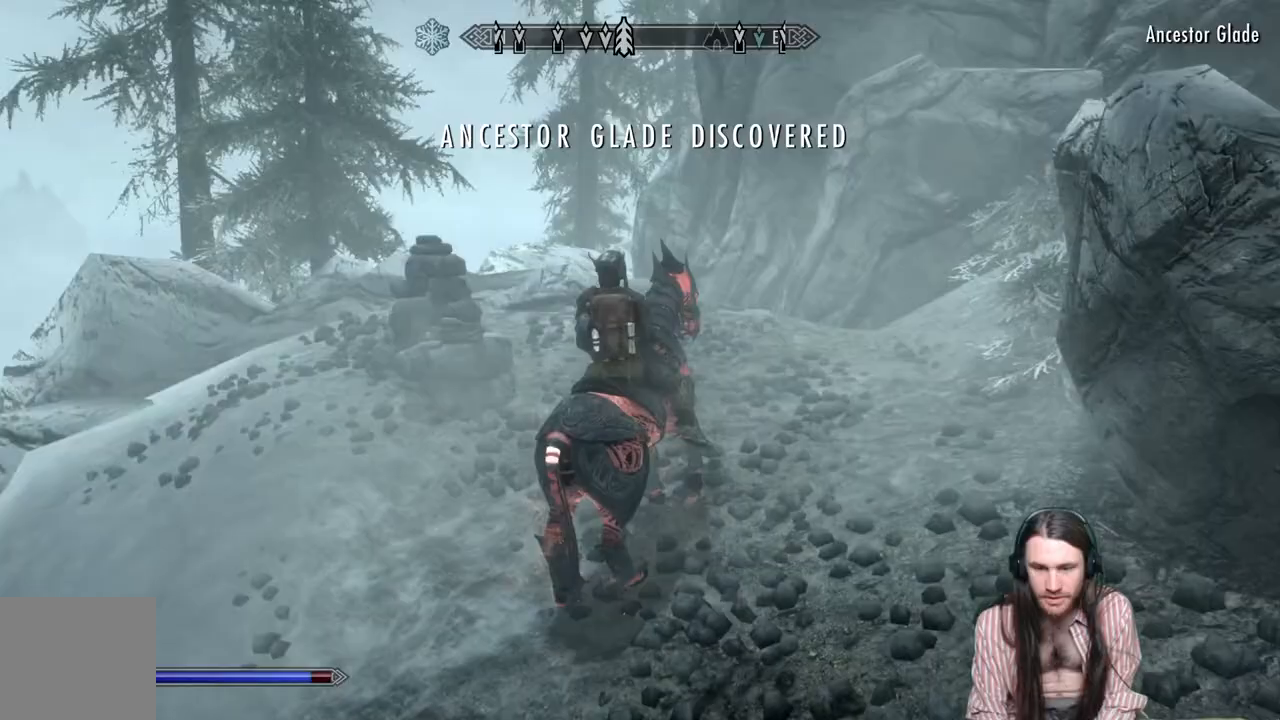
Gameplay with a controller (Xbox layout); each line is a JSON object with the inputs held at the frame after it. "events" lists button and stick changes between this image and that frame as [ms after this image, input, new state], when the widget could be followed in between. Not read: R3.
{"buttons": [], "left_stick": "right", "right_stick": "center", "events": [[150, "right_stick", "center"], [500, "left_stick", "right"]]}
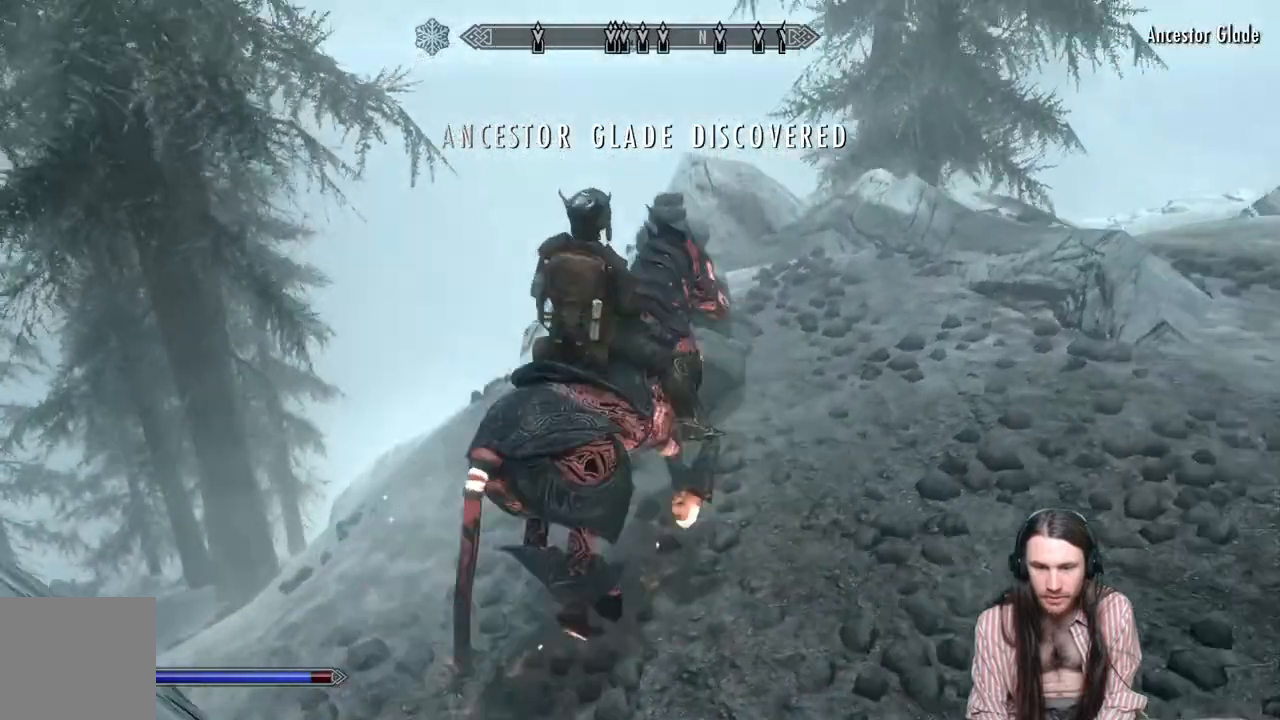
{"buttons": [], "left_stick": "up", "right_stick": "center", "events": [[67, "right_stick", "right"], [333, "left_stick", "up"], [400, "right_stick", "center"]]}
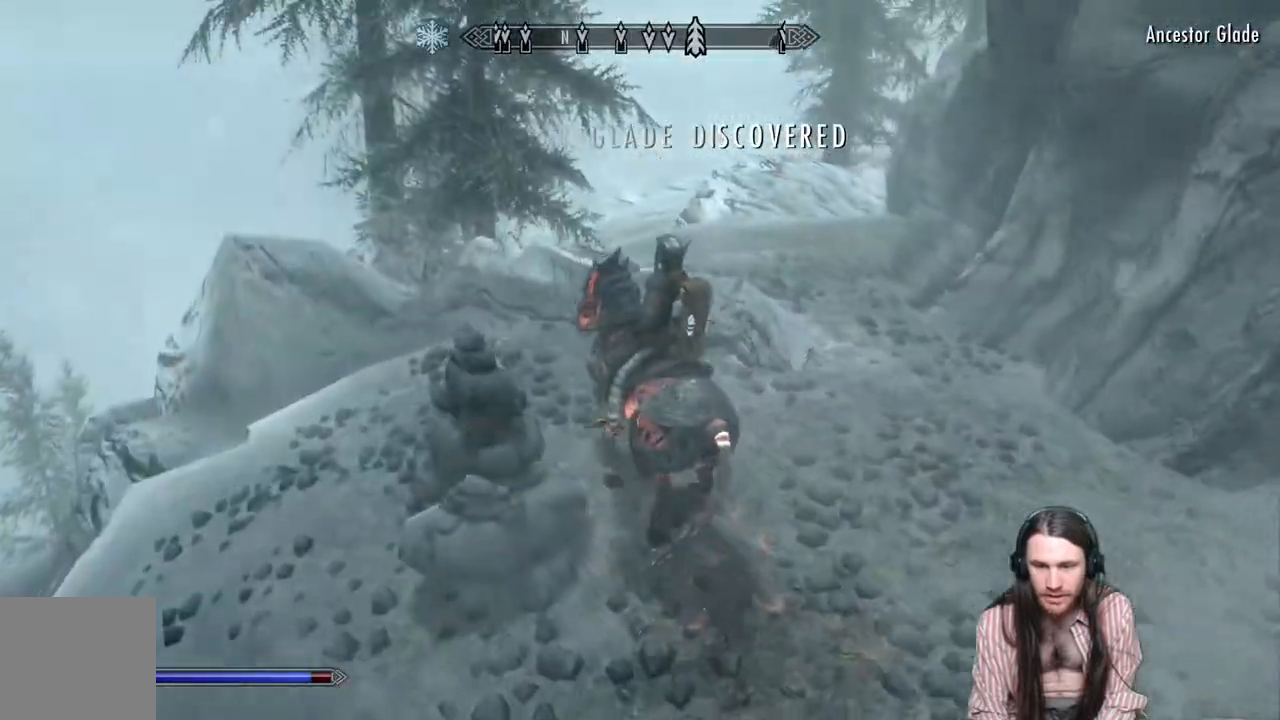
{"buttons": [], "left_stick": "up", "right_stick": "center", "events": [[250, "right_stick", "right"], [467, "right_stick", "center"]]}
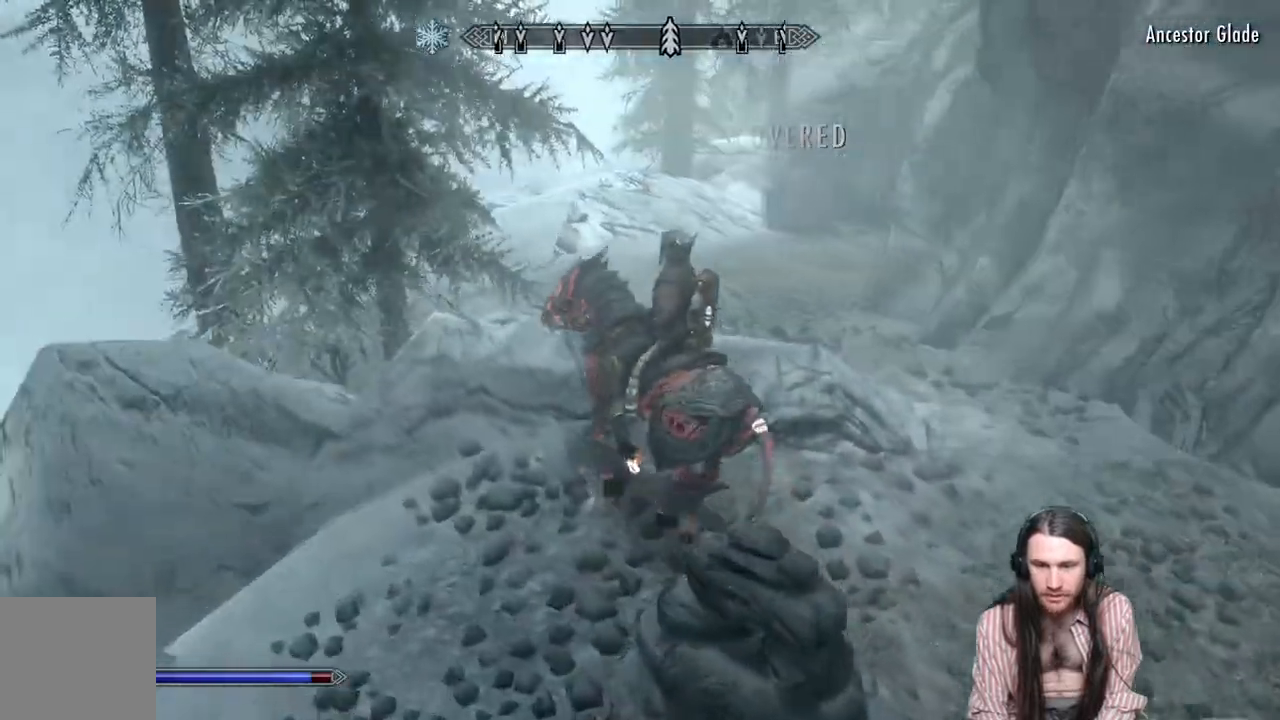
{"buttons": [], "left_stick": "up", "right_stick": "center", "events": [[167, "right_stick", "down"], [350, "right_stick", "center"]]}
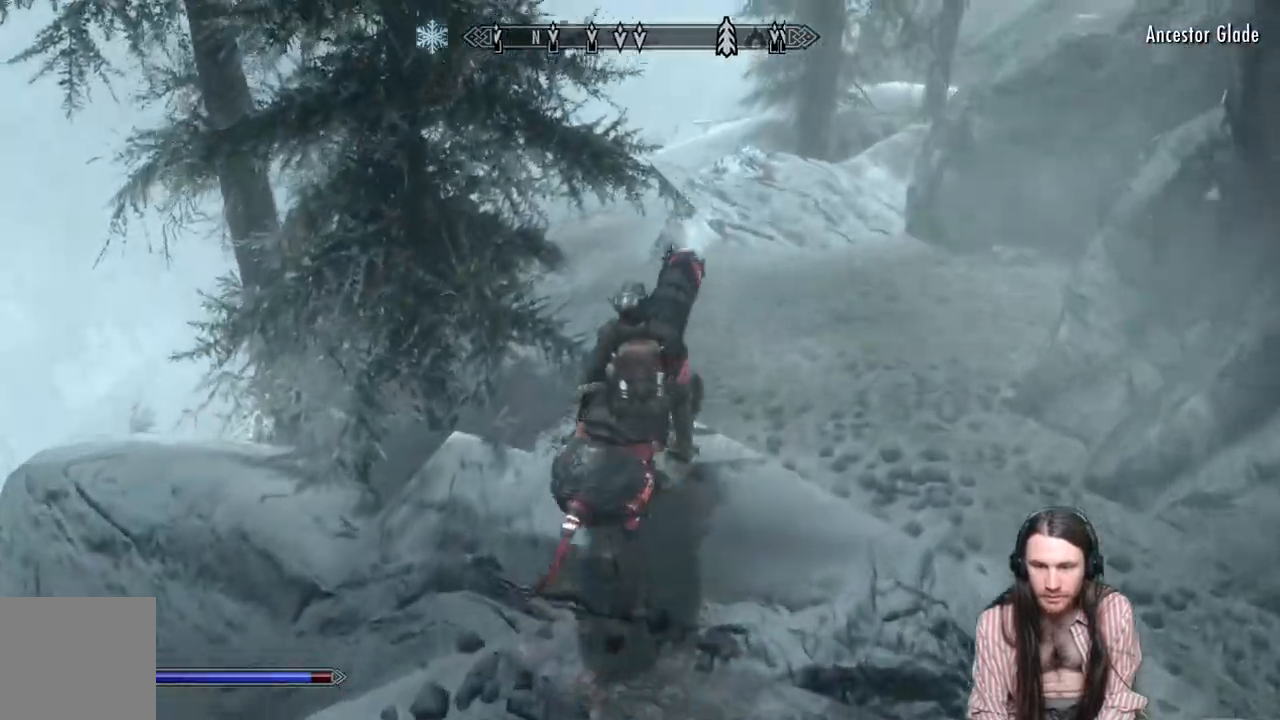
{"buttons": [], "left_stick": "up", "right_stick": "center", "events": [[150, "right_stick", "down-left"], [417, "right_stick", "center"]]}
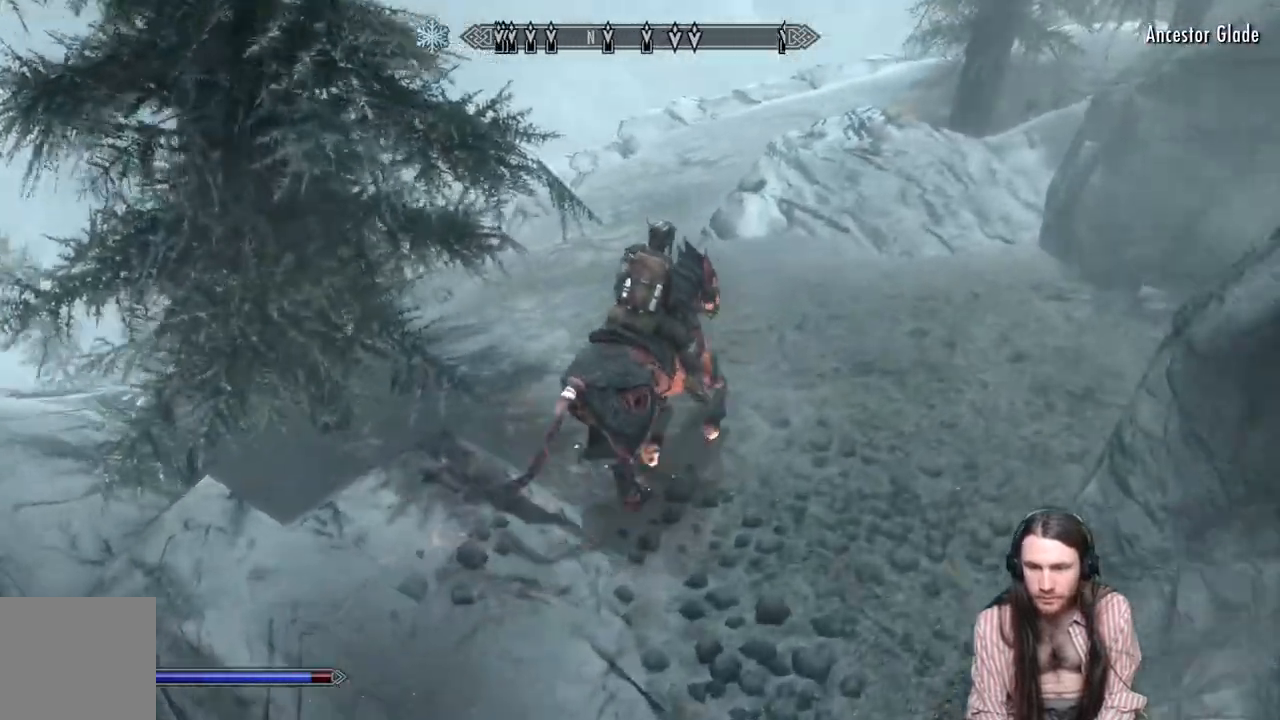
{"buttons": [], "left_stick": "up", "right_stick": "left", "events": [[150, "right_stick", "left"]]}
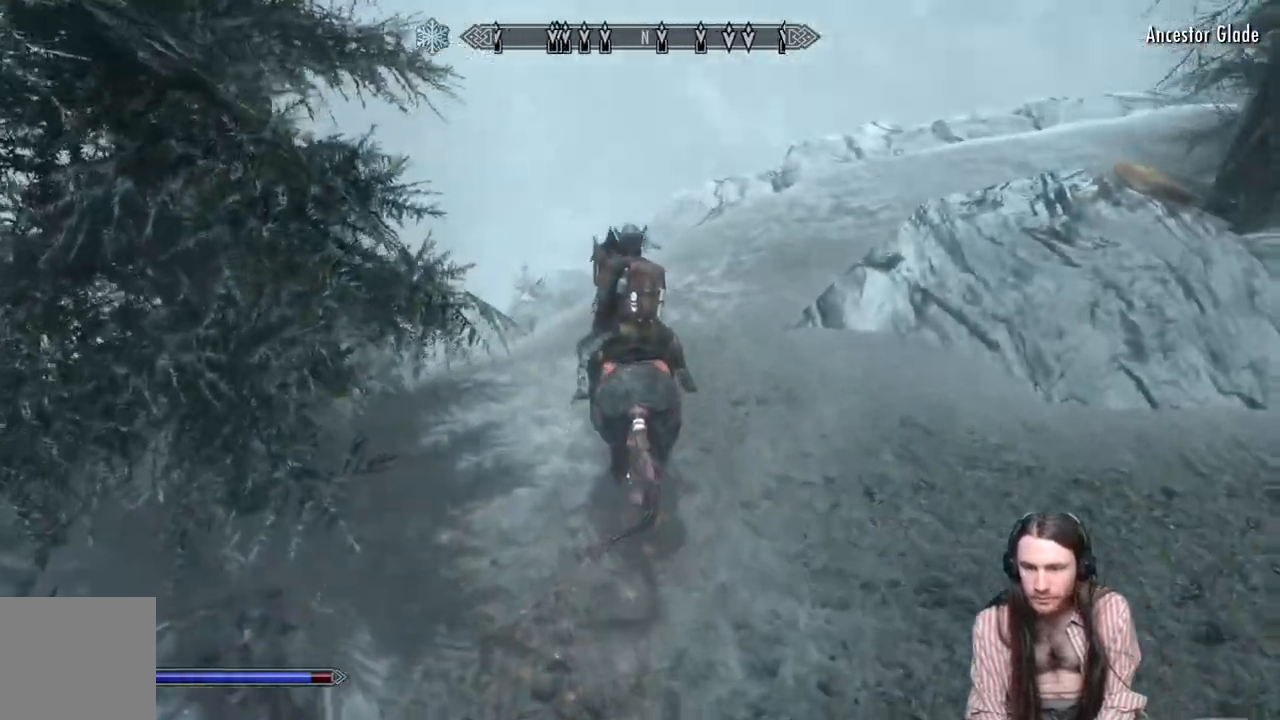
{"buttons": [], "left_stick": "up", "right_stick": "right", "events": [[267, "right_stick", "right"]]}
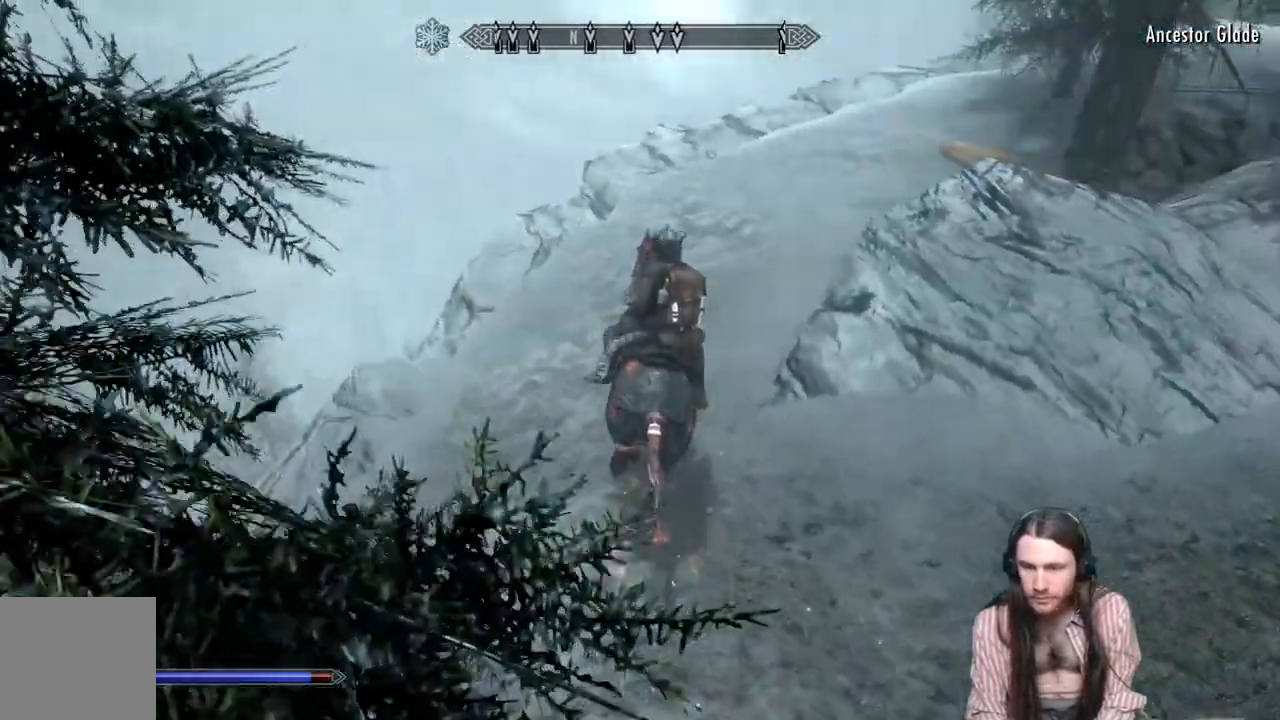
{"buttons": [], "left_stick": "up", "right_stick": "right", "events": [[17, "right_stick", "center"], [183, "right_stick", "right"]]}
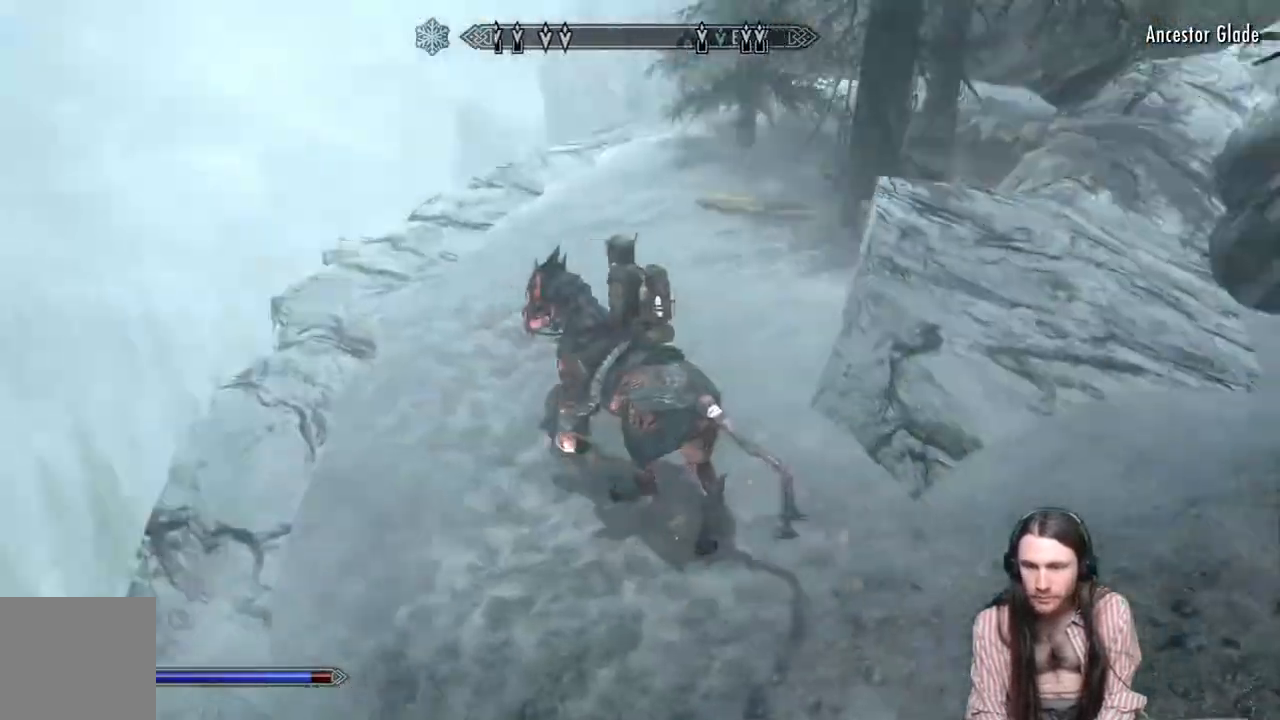
{"buttons": [], "left_stick": "up", "right_stick": "center", "events": [[17, "right_stick", "center"], [200, "right_stick", "up-right"], [433, "right_stick", "center"]]}
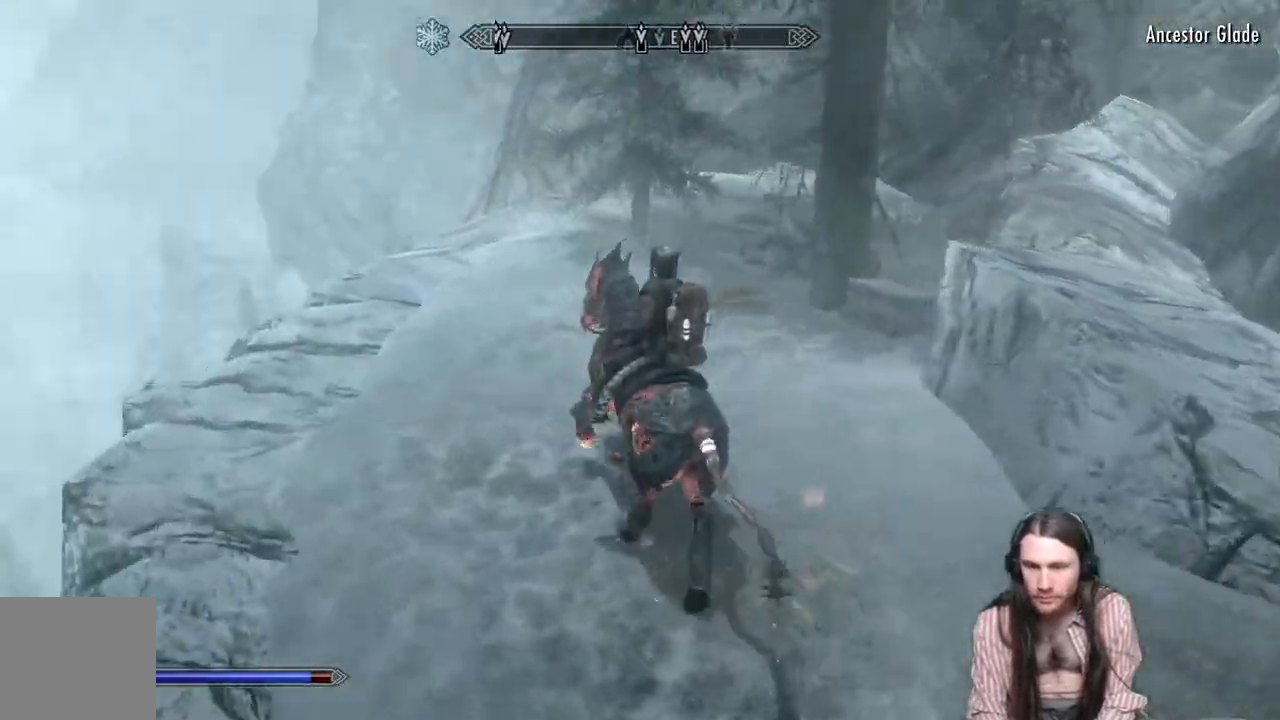
{"buttons": [], "left_stick": "up", "right_stick": "center", "events": [[267, "right_stick", "right"], [450, "right_stick", "center"]]}
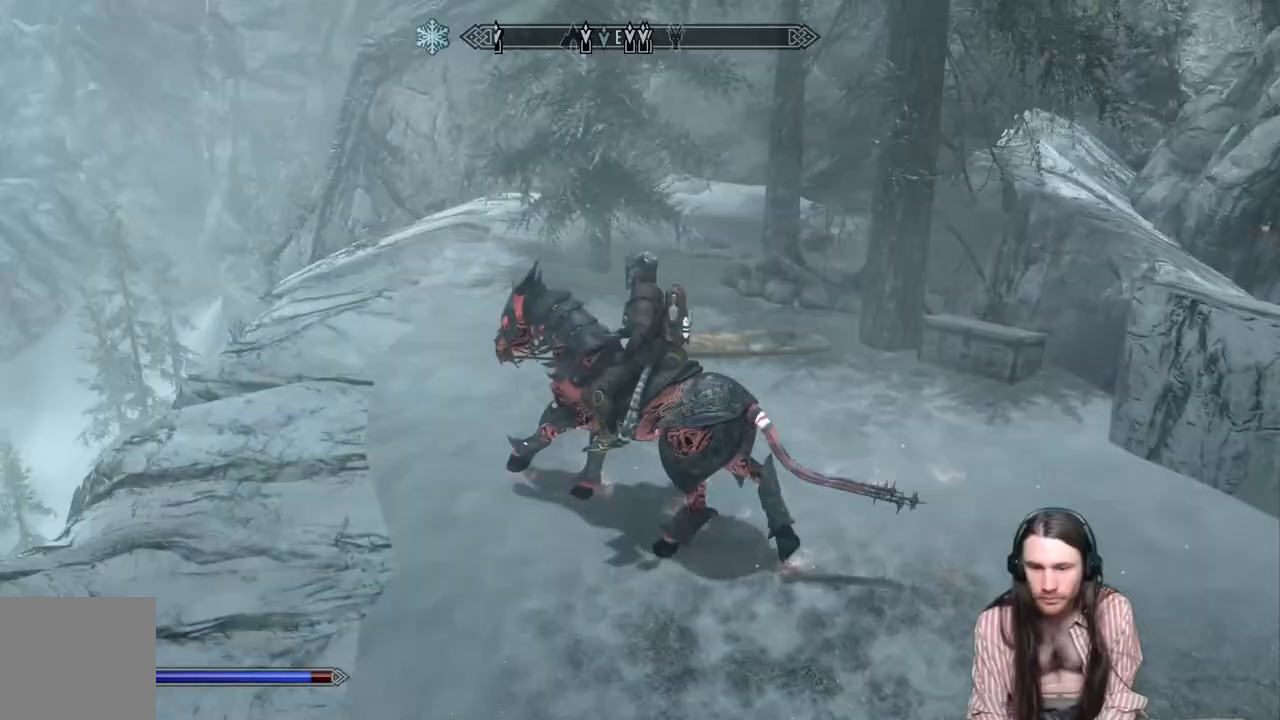
{"buttons": [], "left_stick": "up", "right_stick": "center", "events": [[250, "right_stick", "down-right"], [383, "right_stick", "center"]]}
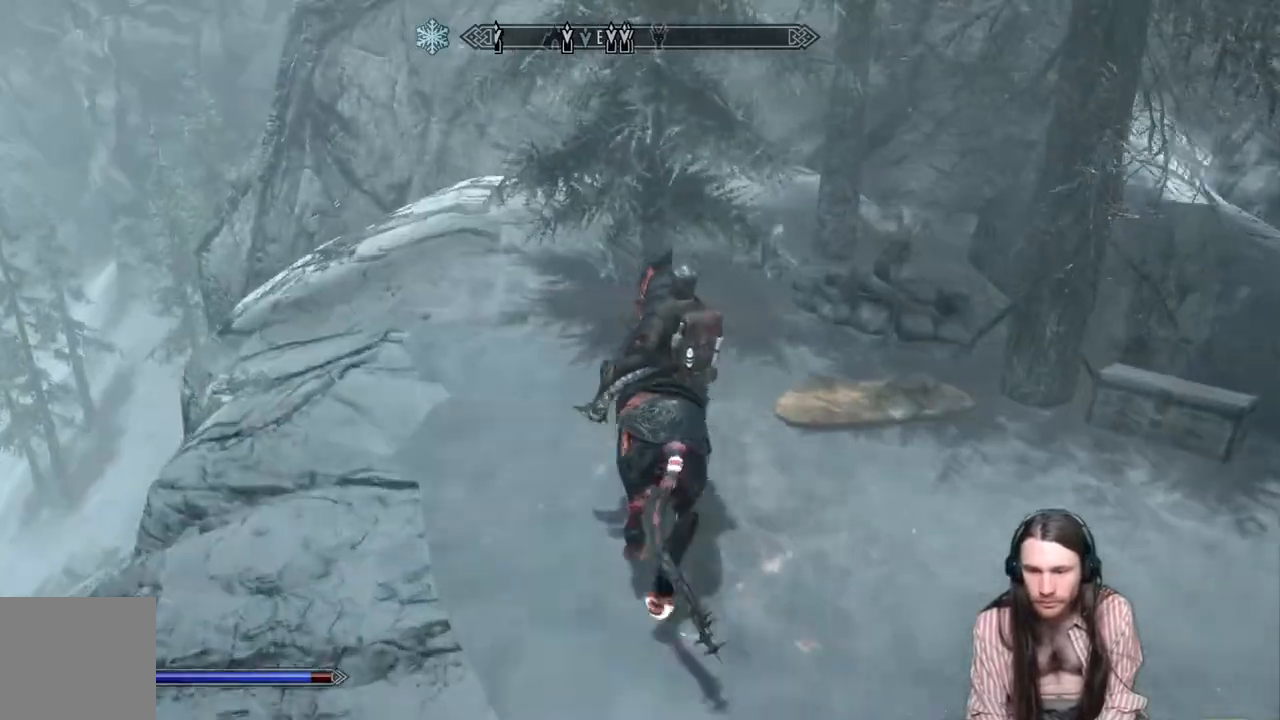
{"buttons": [], "left_stick": "up", "right_stick": "center", "events": [[100, "right_stick", "down"], [283, "right_stick", "center"]]}
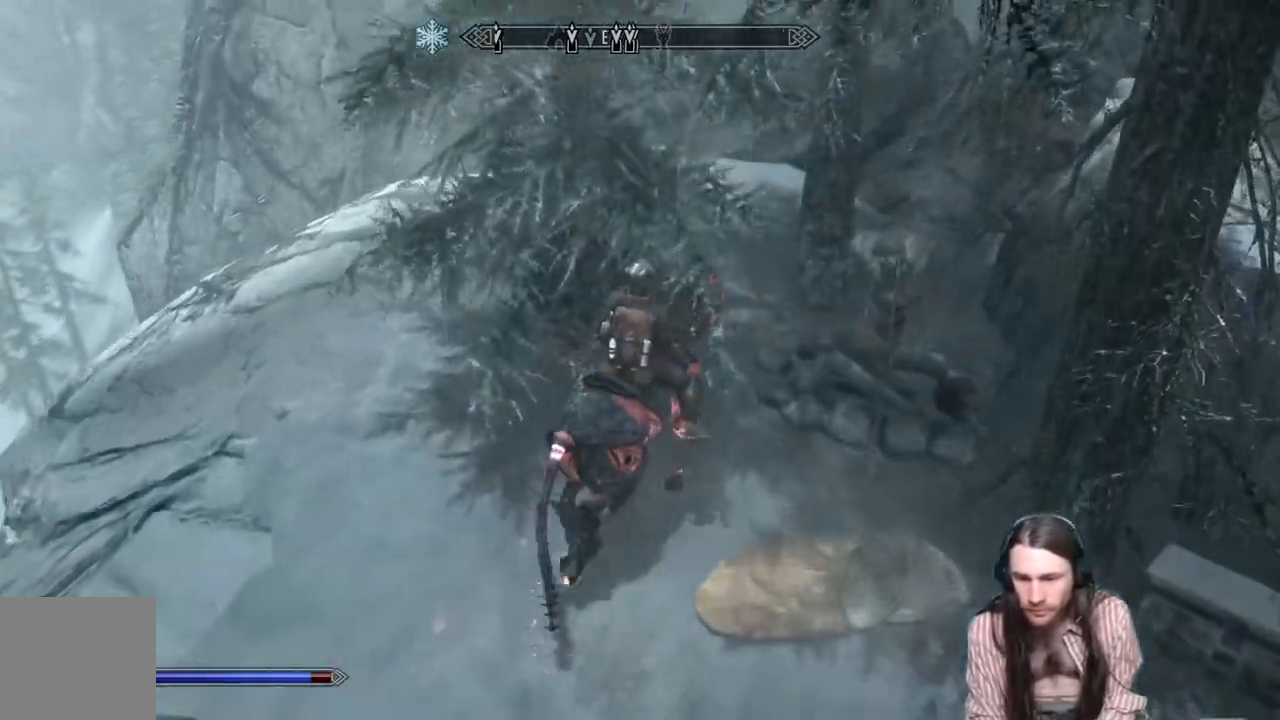
{"buttons": [], "left_stick": "center", "right_stick": "right", "events": [[233, "left_stick", "center"], [500, "right_stick", "right"]]}
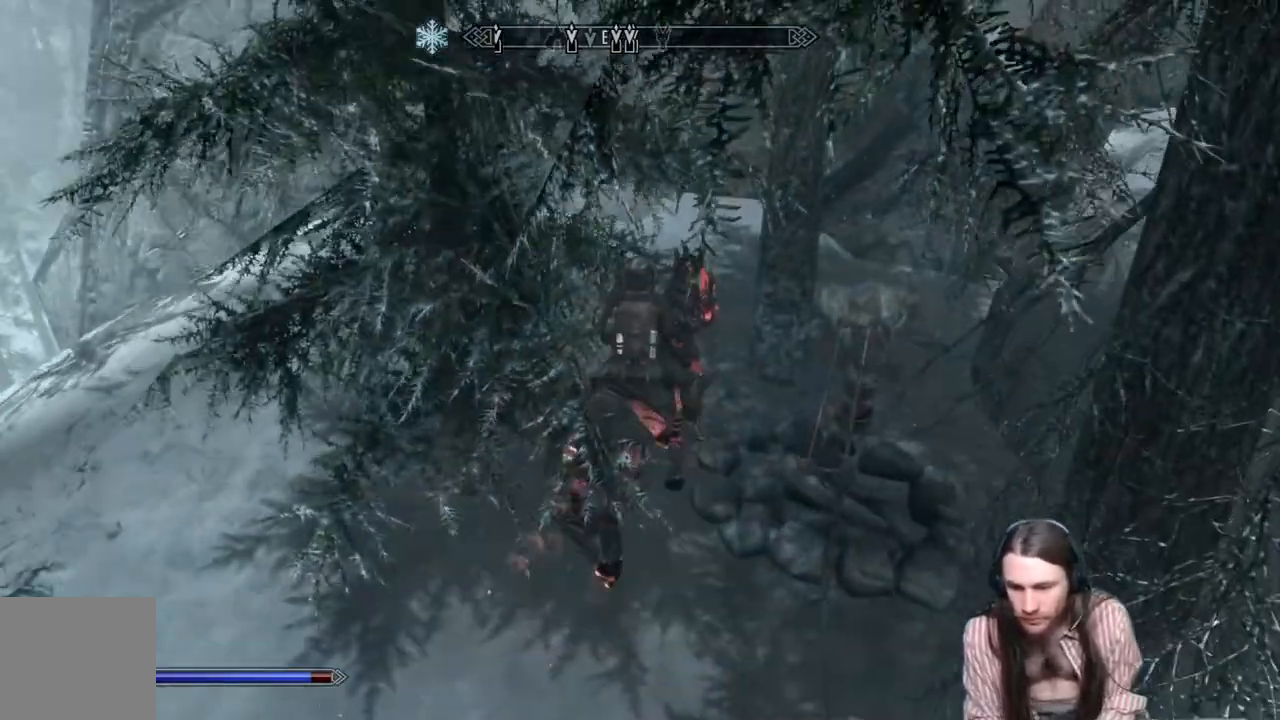
{"buttons": [], "left_stick": "center", "right_stick": "center", "events": [[400, "right_stick", "center"]]}
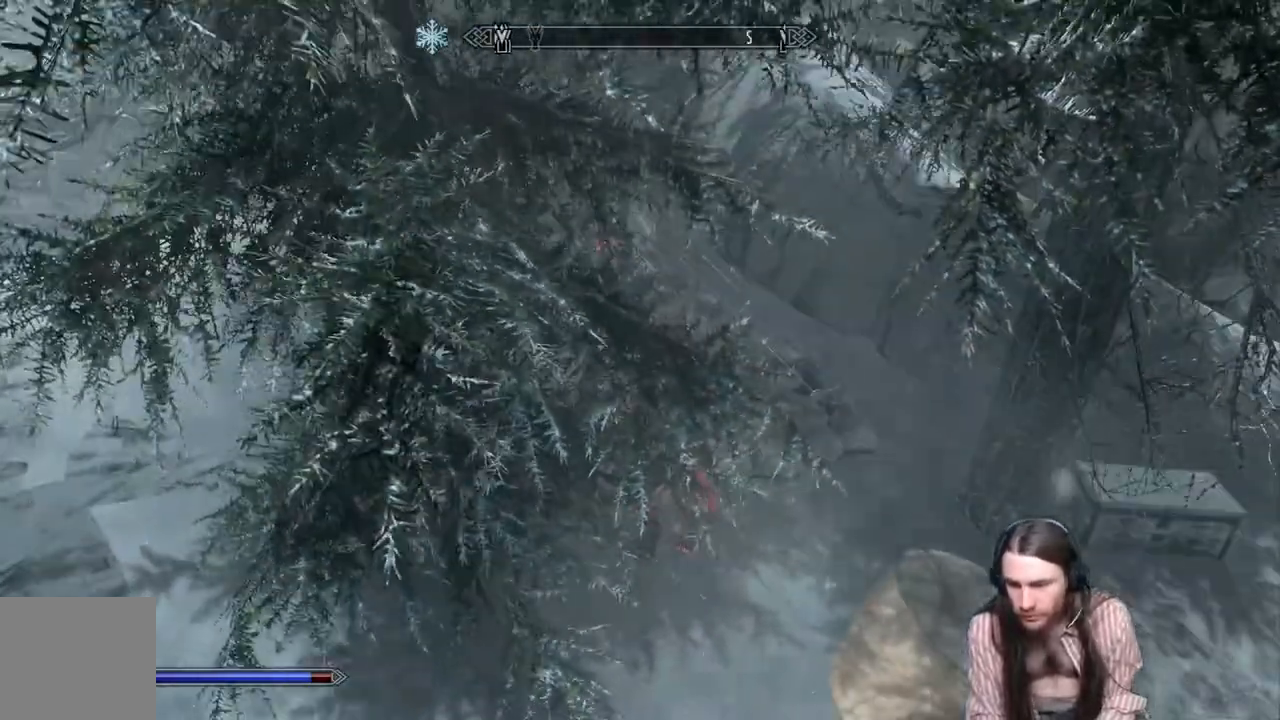
{"buttons": [], "left_stick": "up", "right_stick": "left", "events": [[217, "Y", "down"], [283, "Y", "up"], [367, "right_stick", "left"], [417, "left_stick", "up"]]}
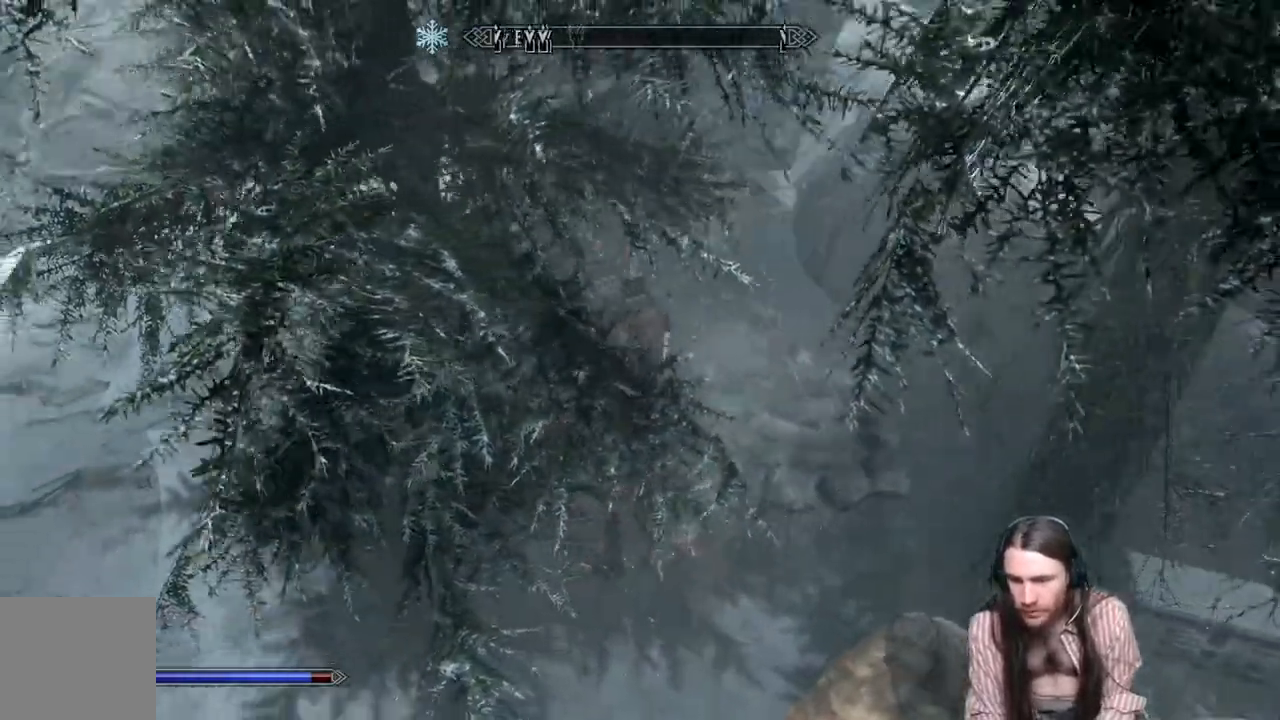
{"buttons": [], "left_stick": "up", "right_stick": "left", "events": [[200, "left_stick", "center"], [450, "left_stick", "up"]]}
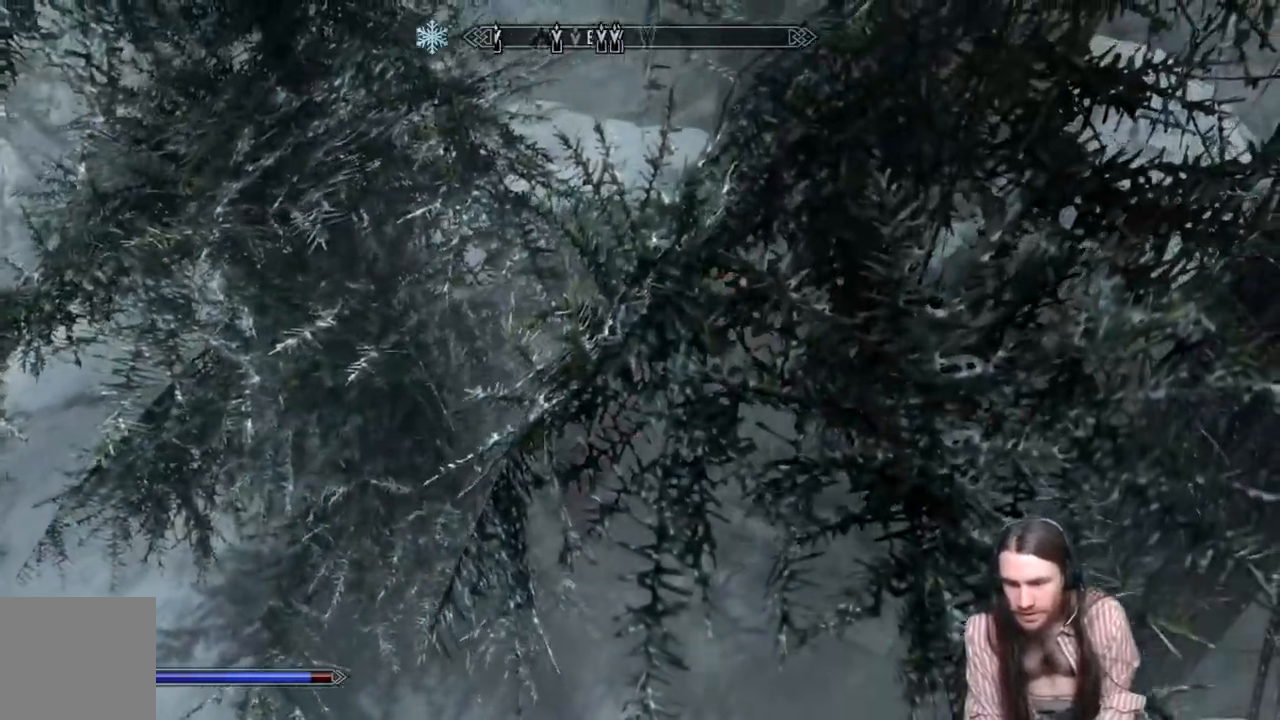
{"buttons": [], "left_stick": "up-left", "right_stick": "right", "events": [[167, "right_stick", "center"], [250, "right_stick", "right"], [400, "left_stick", "up-left"]]}
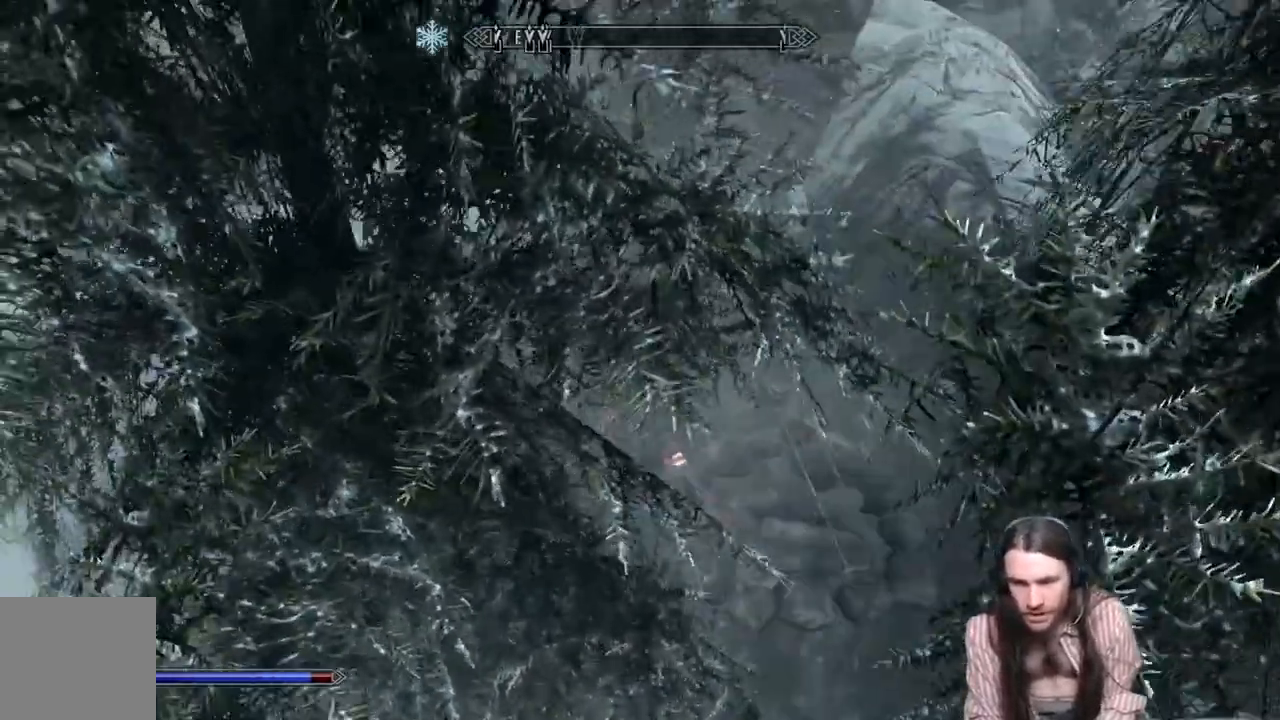
{"buttons": [], "left_stick": "center", "right_stick": "right", "events": [[267, "Y", "down"], [467, "left_stick", "center"], [483, "Y", "up"]]}
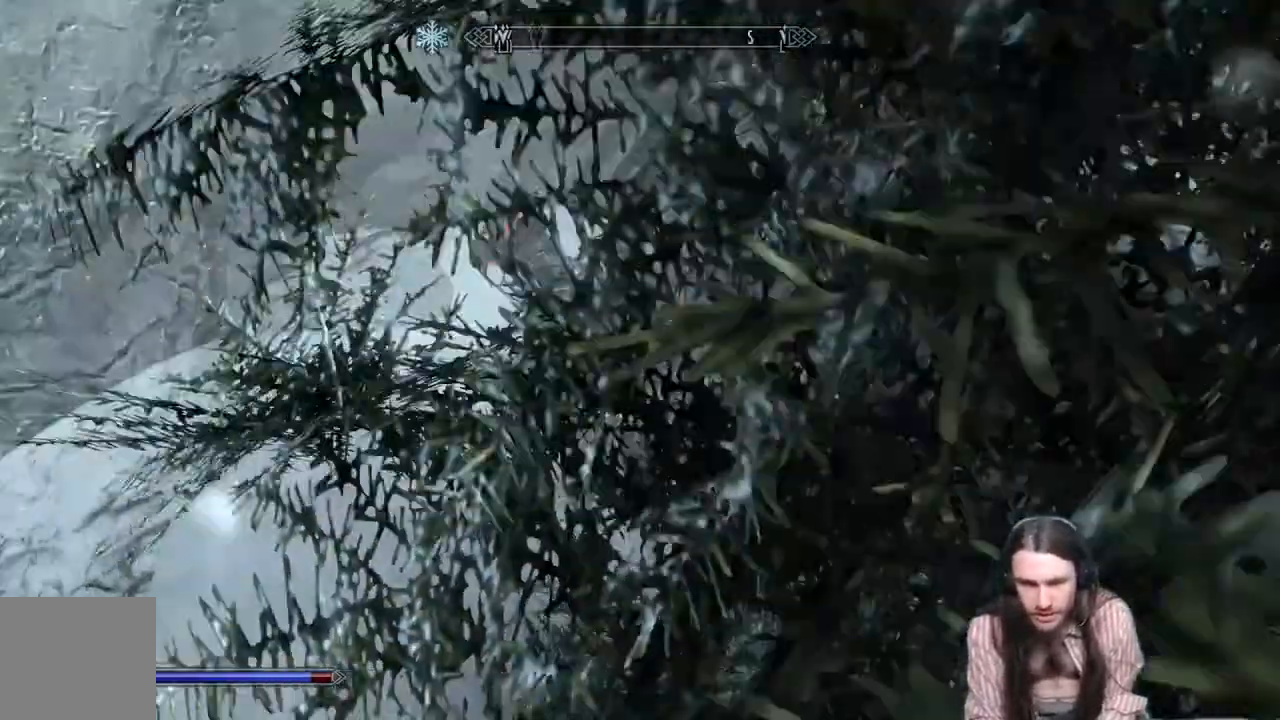
{"buttons": [], "left_stick": "center", "right_stick": "right", "events": [[117, "right_stick", "center"], [350, "right_stick", "right"]]}
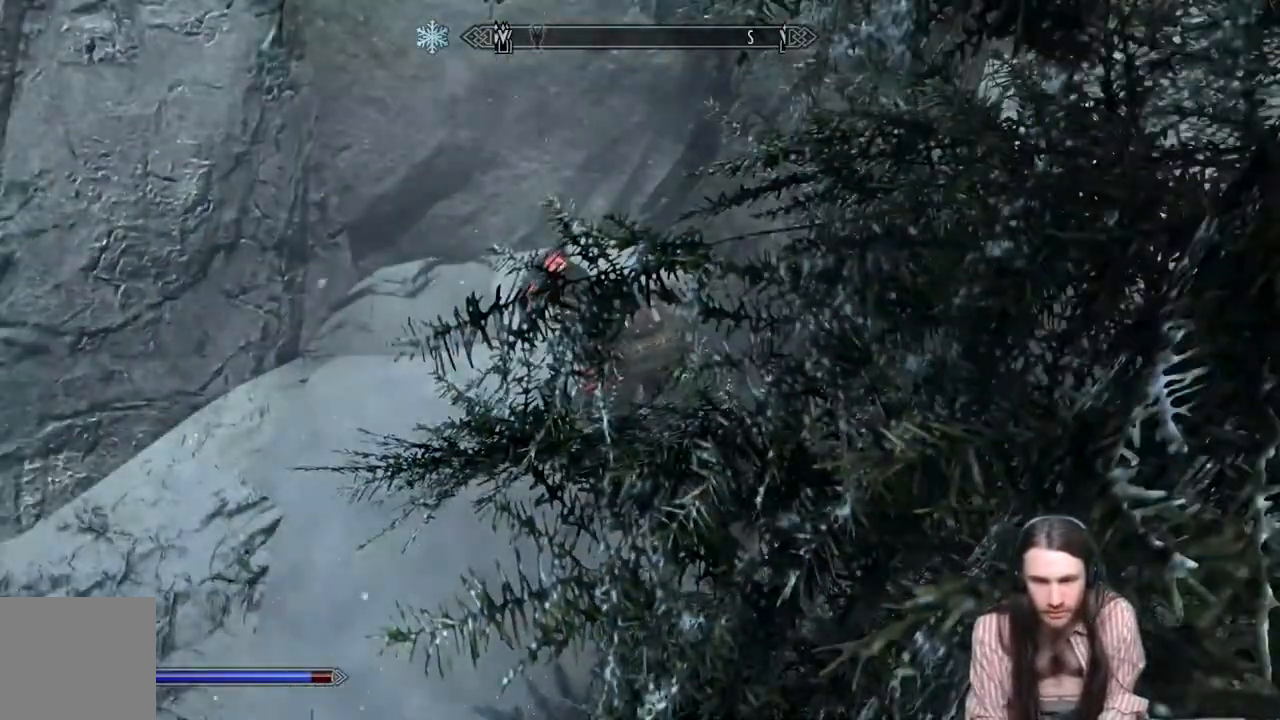
{"buttons": [], "left_stick": "left", "right_stick": "right", "events": [[100, "left_stick", "left"], [183, "right_stick", "center"], [367, "right_stick", "right"]]}
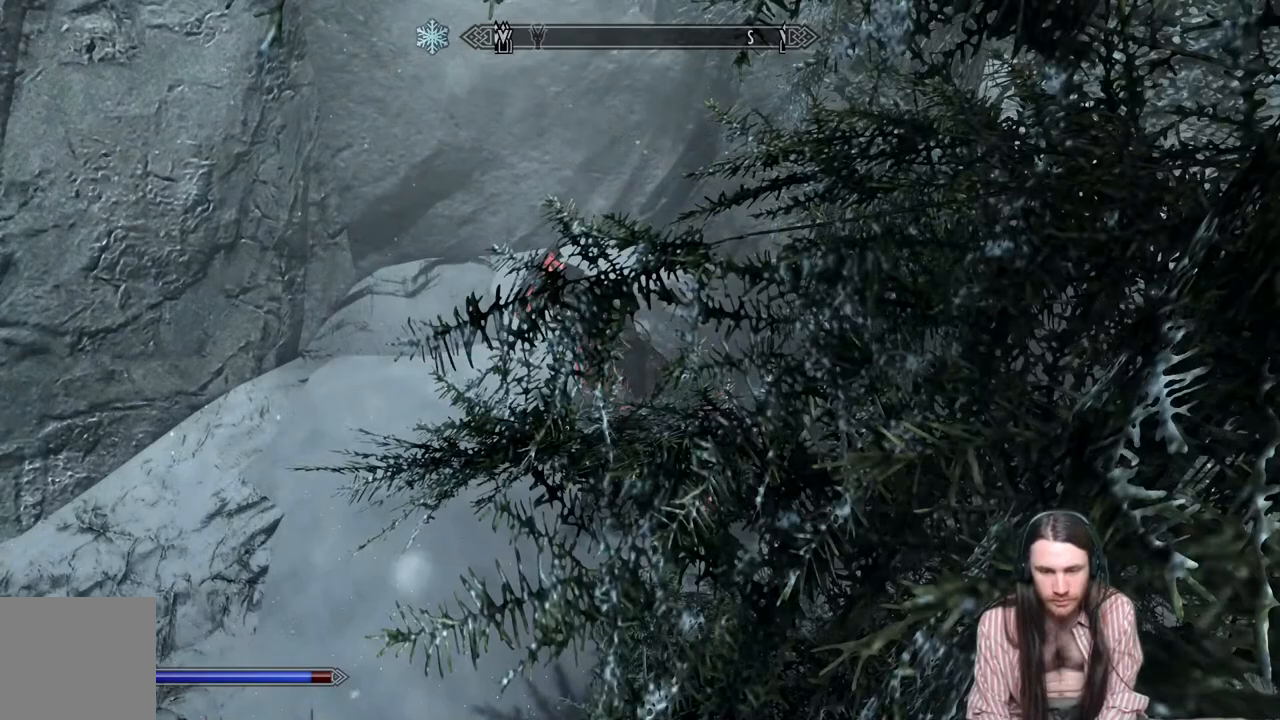
{"buttons": [], "left_stick": "center", "right_stick": "center", "events": [[17, "right_stick", "center"], [133, "left_stick", "center"]]}
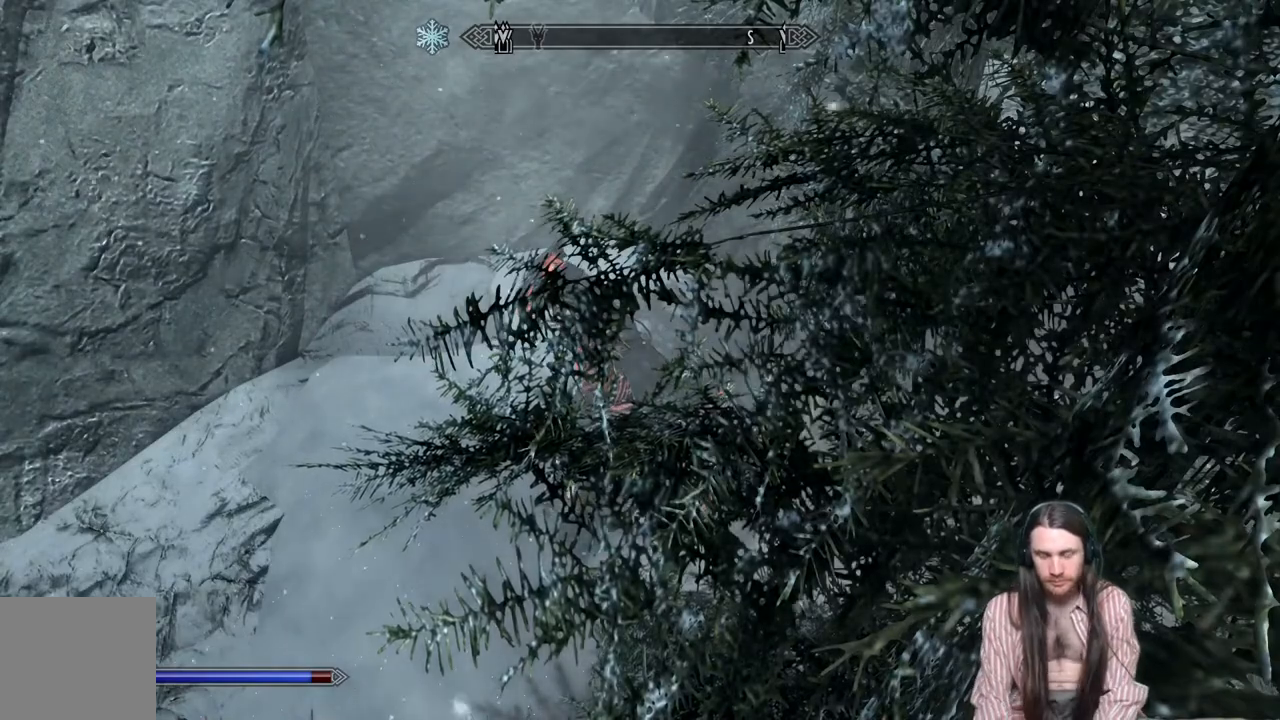
{"buttons": [], "left_stick": "up-left", "right_stick": "center", "events": [[50, "left_stick", "up-left"]]}
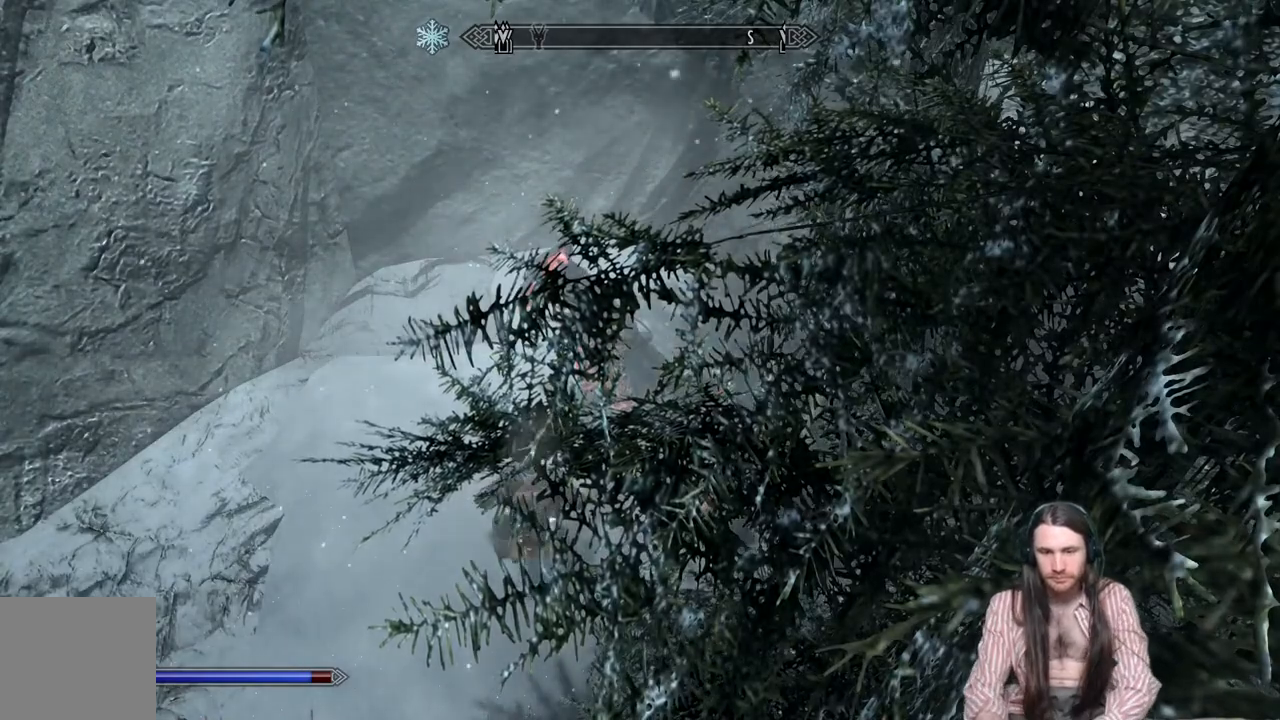
{"buttons": [], "left_stick": "up-left", "right_stick": "right", "events": [[483, "right_stick", "right"]]}
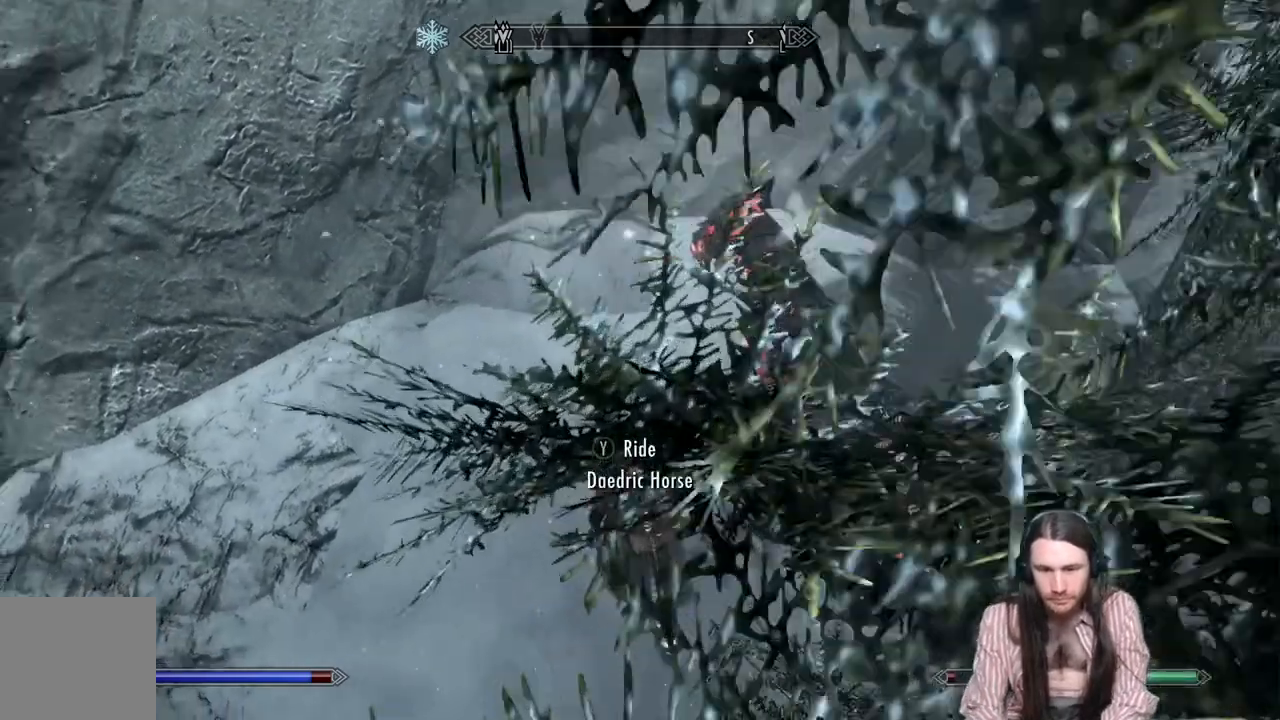
{"buttons": [], "left_stick": "up-left", "right_stick": "right", "events": []}
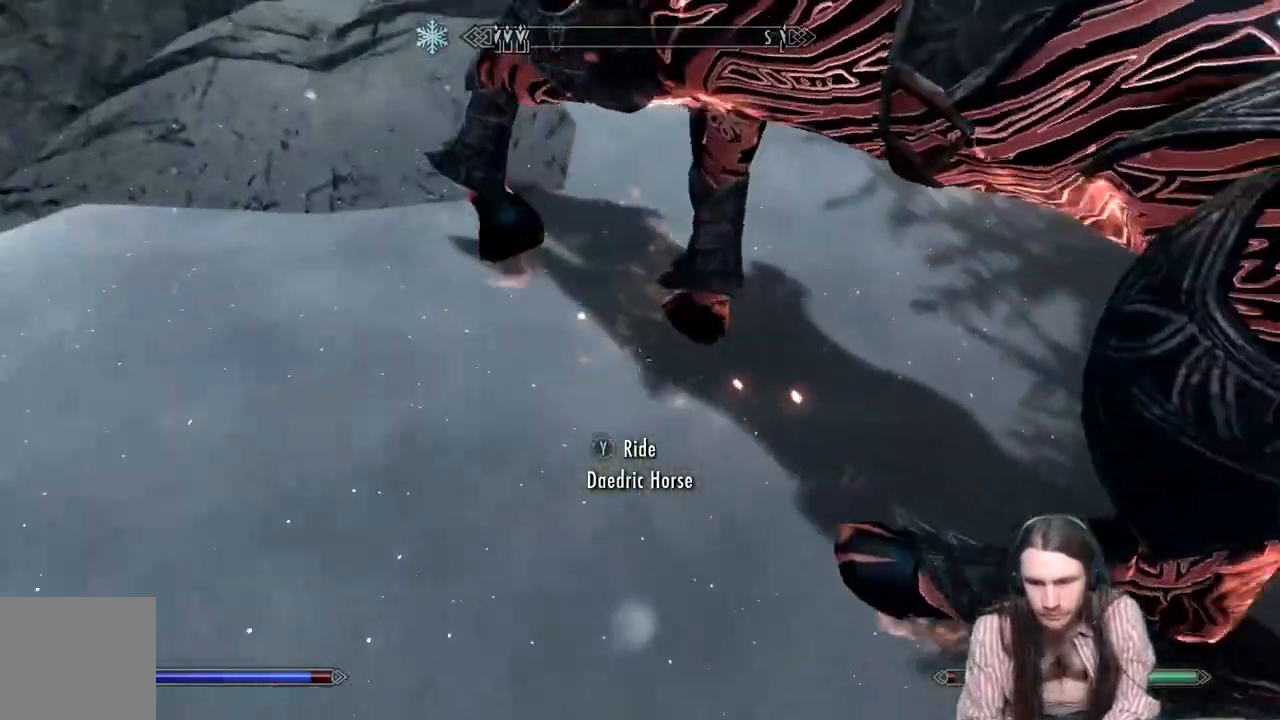
{"buttons": [], "left_stick": "up-right", "right_stick": "right", "events": [[150, "left_stick", "up"], [317, "left_stick", "up-right"]]}
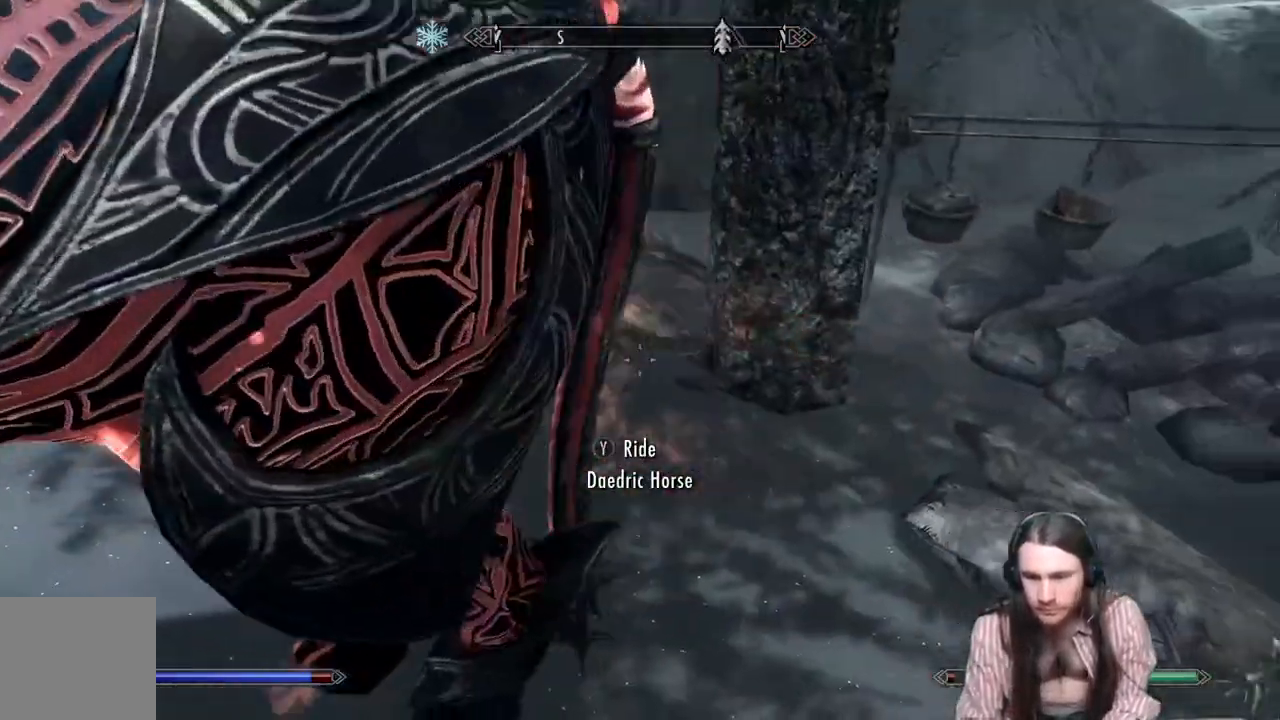
{"buttons": [], "left_stick": "up-left", "right_stick": "left", "events": [[183, "right_stick", "left"], [217, "left_stick", "up"], [450, "left_stick", "up-left"]]}
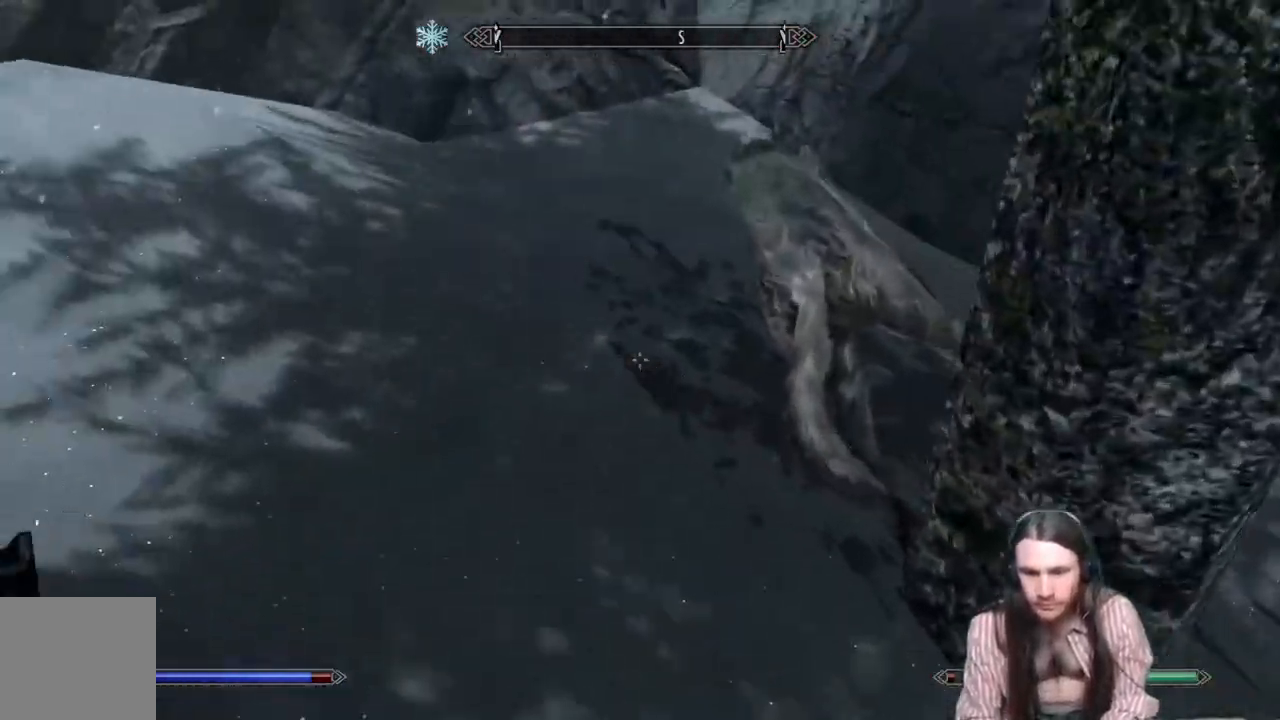
{"buttons": [], "left_stick": "center", "right_stick": "center", "events": [[50, "right_stick", "center"], [133, "left_stick", "up-right"], [200, "right_stick", "right"], [317, "right_stick", "center"], [350, "left_stick", "center"]]}
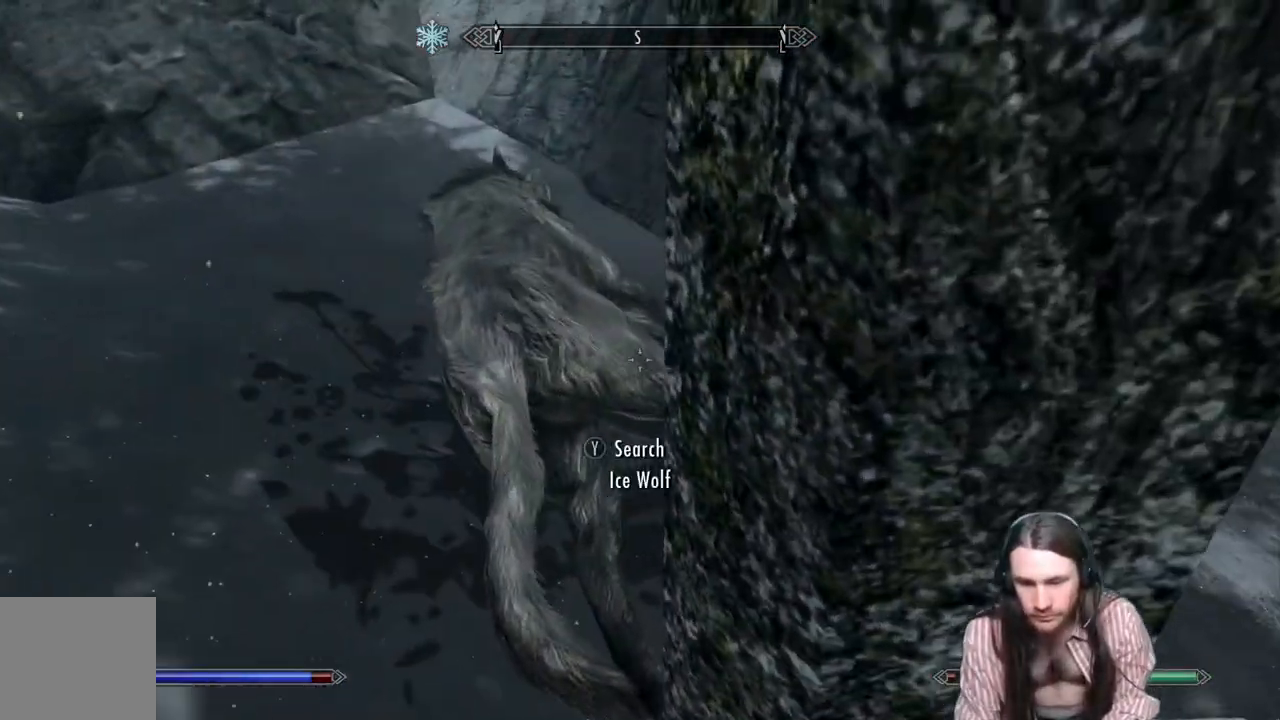
{"buttons": [], "left_stick": "center", "right_stick": "center", "events": [[150, "left_stick", "left"], [200, "Y", "down"], [317, "Y", "up"], [333, "left_stick", "center"]]}
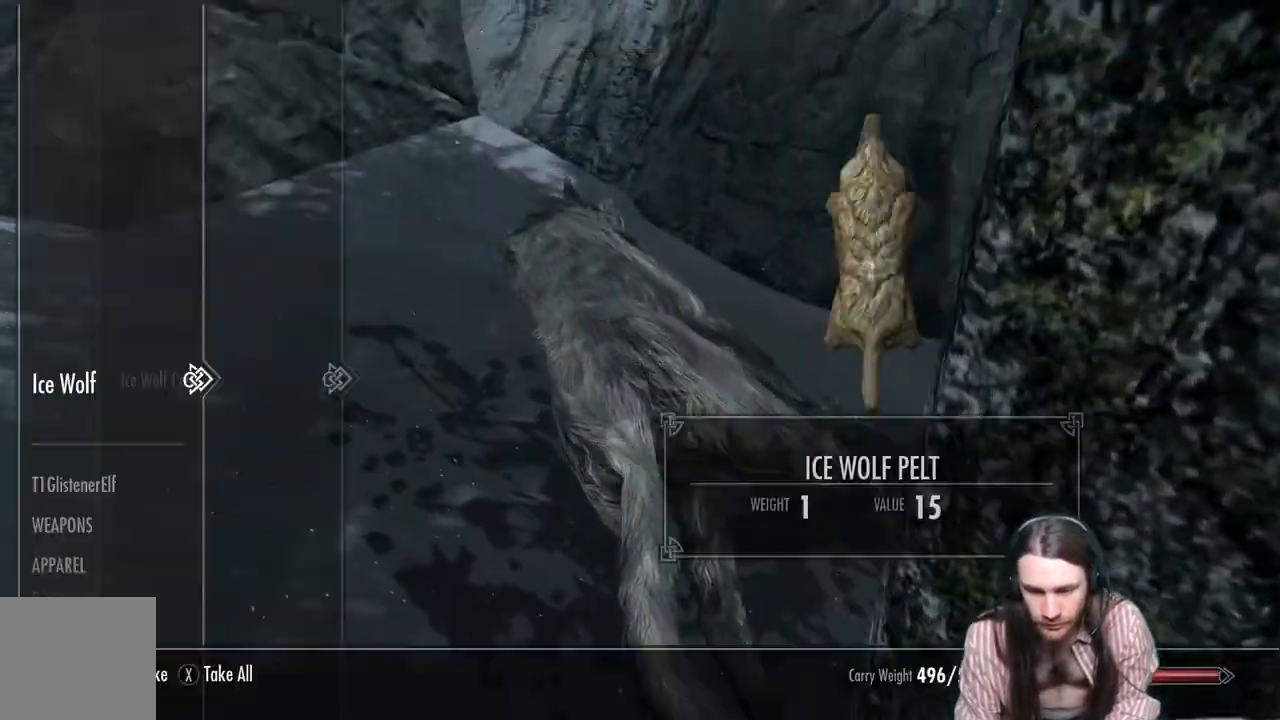
{"buttons": ["B"], "left_stick": "center", "right_stick": "center", "events": [[417, "B", "down"]]}